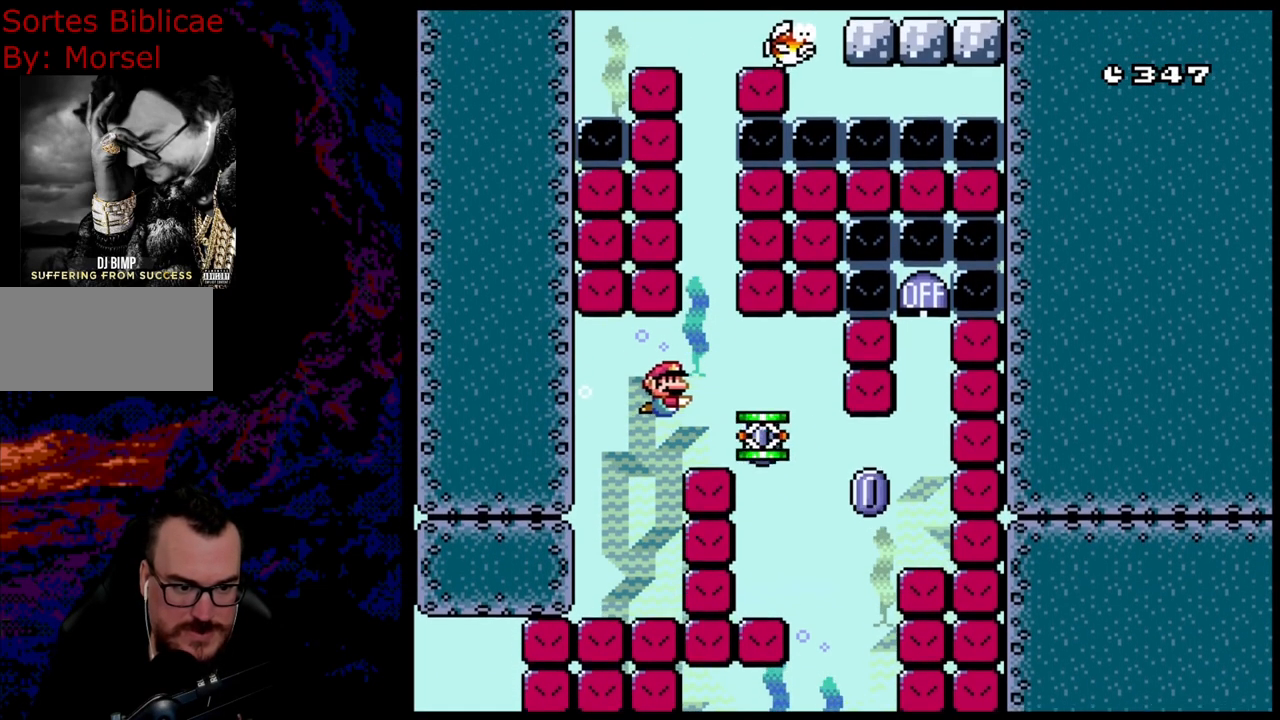
Gameplay with a controller (Nintendo layout); each line is a JSON object with the inputs held at the frame after it. "events" lists button and stick changes between this image and that frame as [ms after this image, input, new state], when the widget could be followed in between. Not read: L3 R3.
{"buttons": ["Y"], "events": [[467, "DPAD_RIGHT", "up"]]}
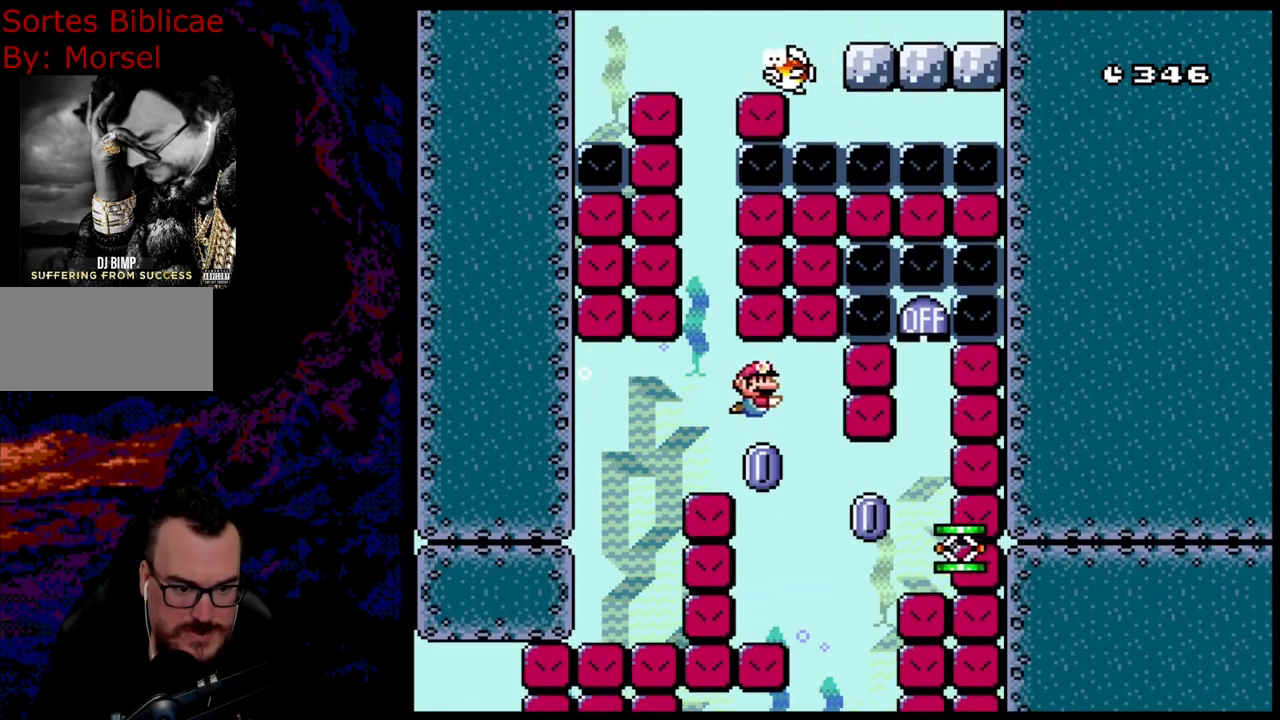
{"buttons": [], "events": [[217, "DPAD_RIGHT", "down"], [333, "Y", "up"], [433, "DPAD_RIGHT", "up"]]}
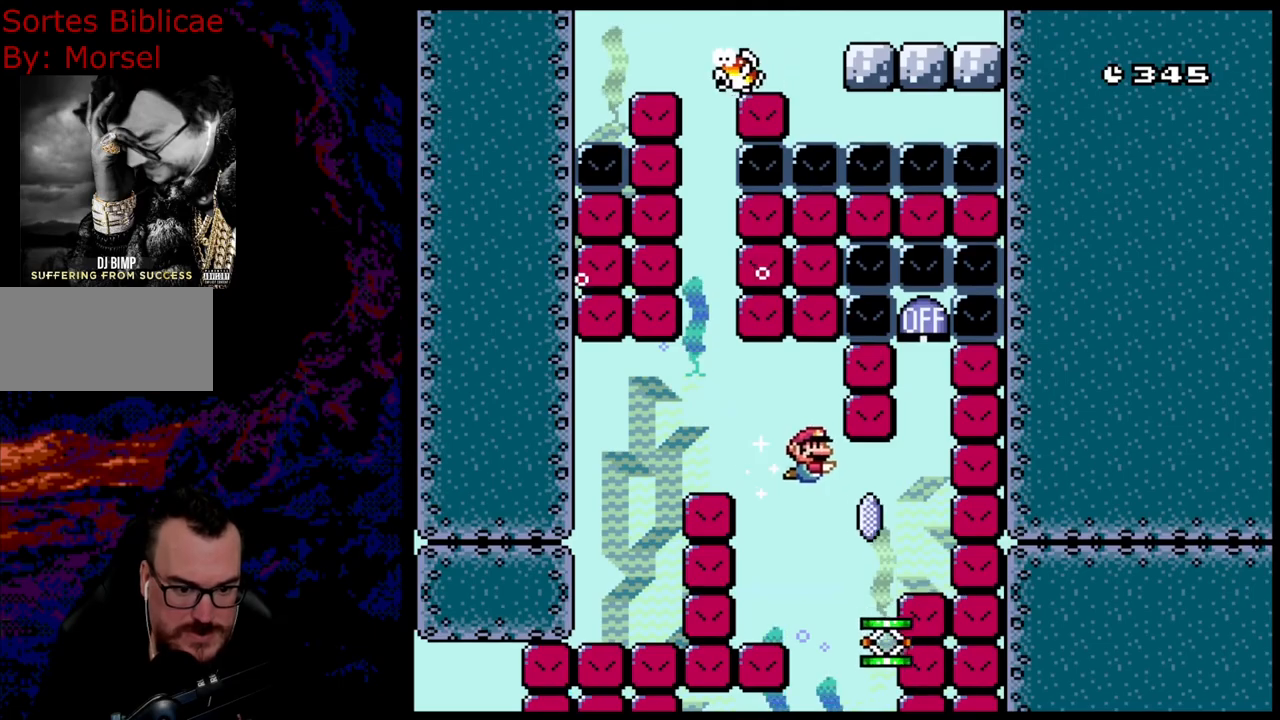
{"buttons": [], "events": []}
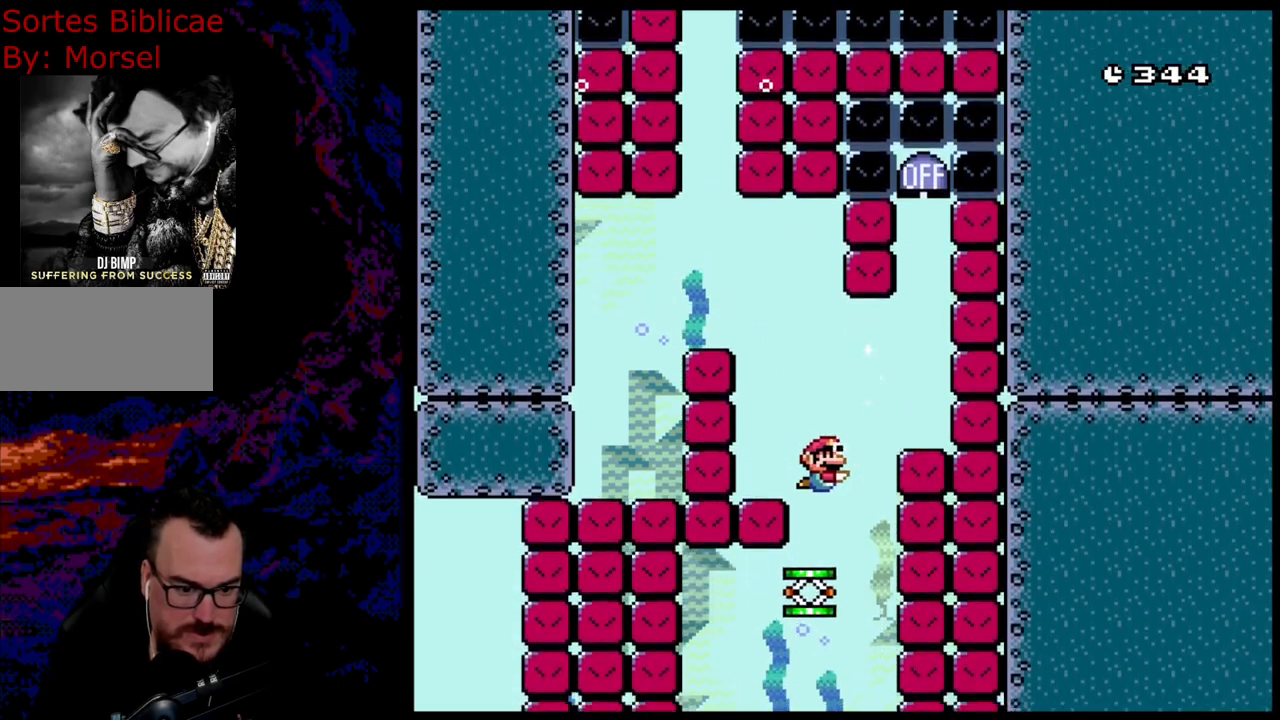
{"buttons": ["B", "Y", "DPAD_UP", "DPAD_RIGHT"], "events": [[167, "DPAD_LEFT", "down"], [367, "DPAD_UP", "down"], [383, "DPAD_LEFT", "up"], [433, "B", "down"], [433, "DPAD_RIGHT", "down"], [483, "Y", "down"]]}
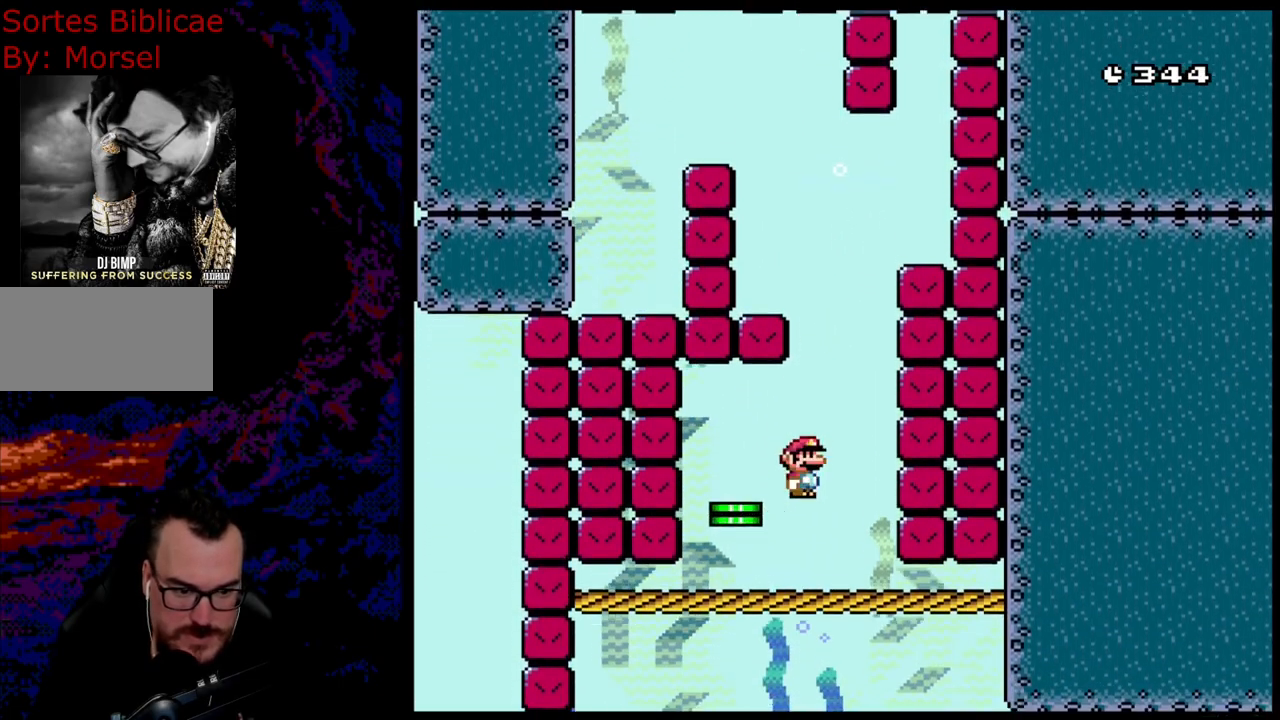
{"buttons": ["B", "Y", "DPAD_UP", "DPAD_RIGHT"], "events": []}
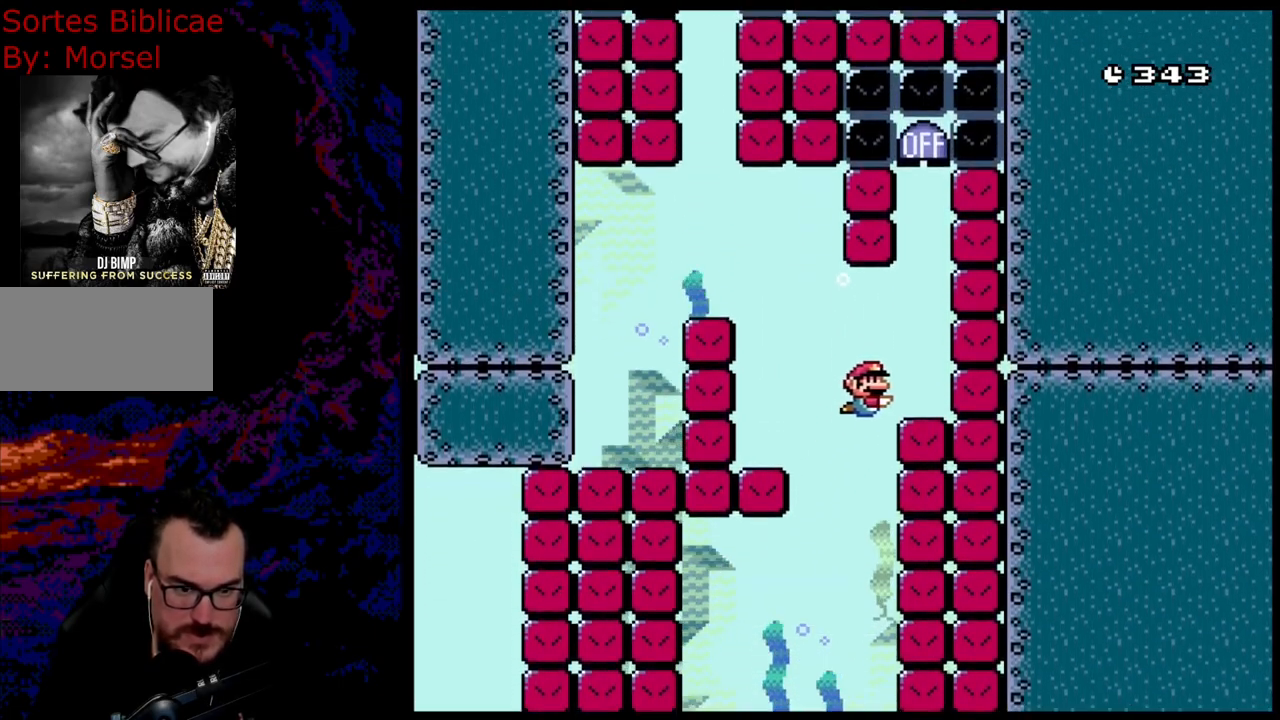
{"buttons": ["B", "Y", "DPAD_UP"], "events": [[167, "DPAD_RIGHT", "up"], [200, "DPAD_LEFT", "down"], [317, "DPAD_LEFT", "up"]]}
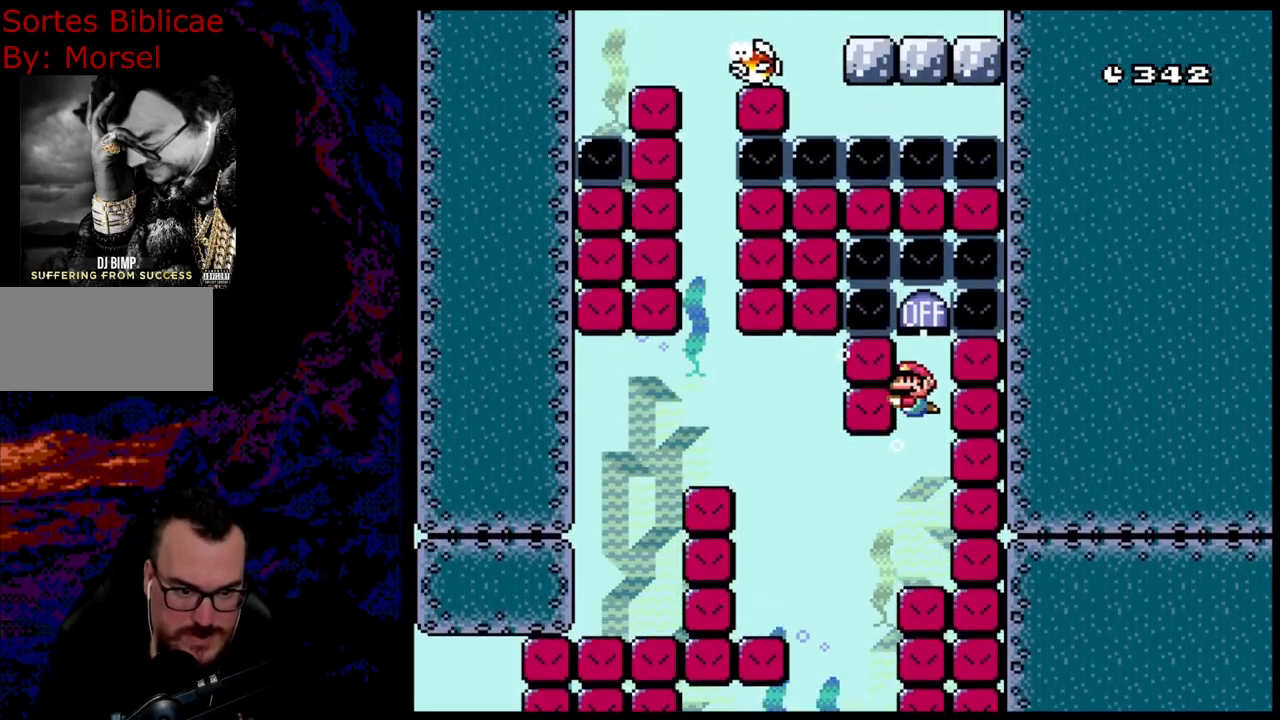
{"buttons": ["B", "Y", "DPAD_DOWN"], "events": [[150, "DPAD_UP", "up"], [250, "DPAD_DOWN", "down"]]}
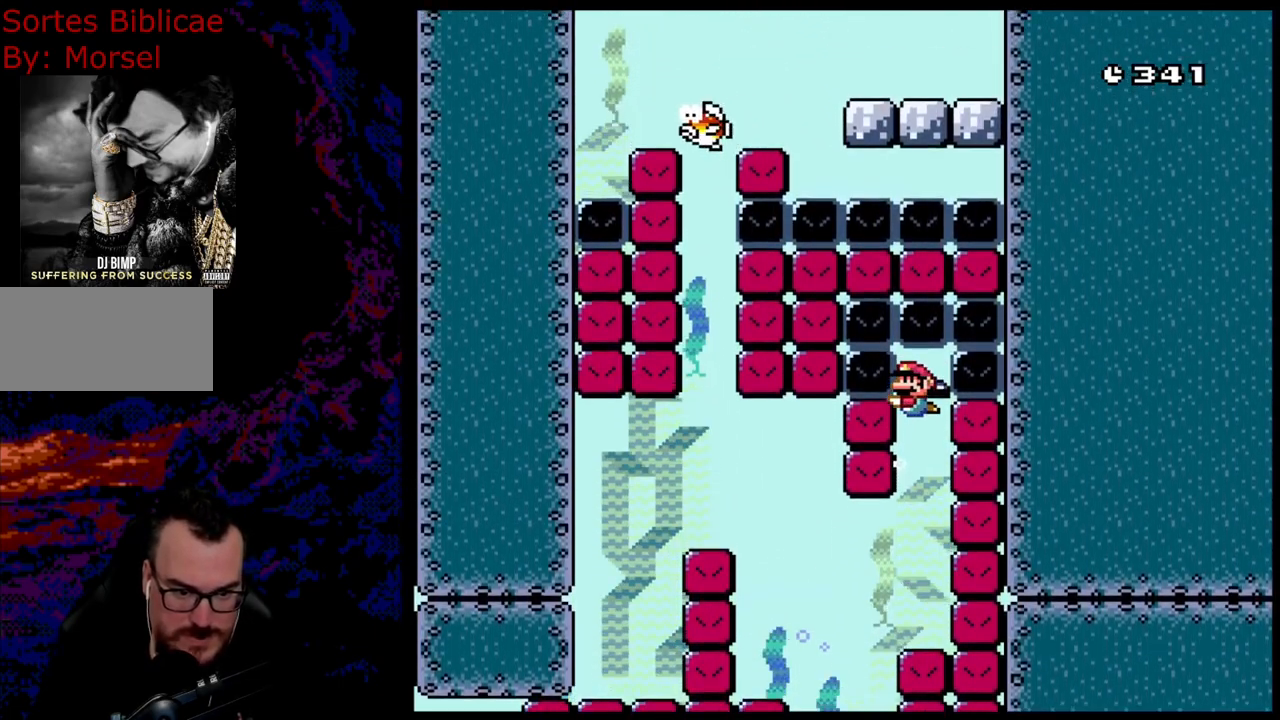
{"buttons": ["B", "Y"], "events": [[233, "DPAD_DOWN", "up"]]}
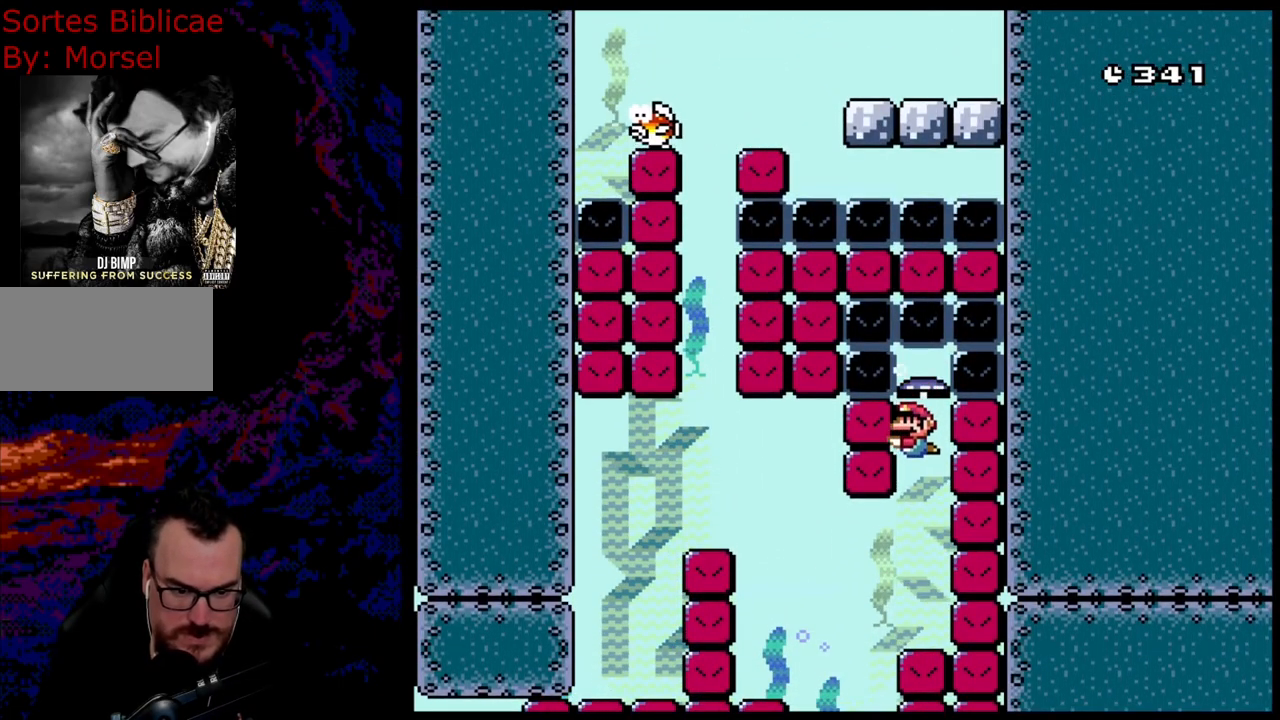
{"buttons": ["B", "Y", "DPAD_LEFT"], "events": [[250, "DPAD_LEFT", "down"]]}
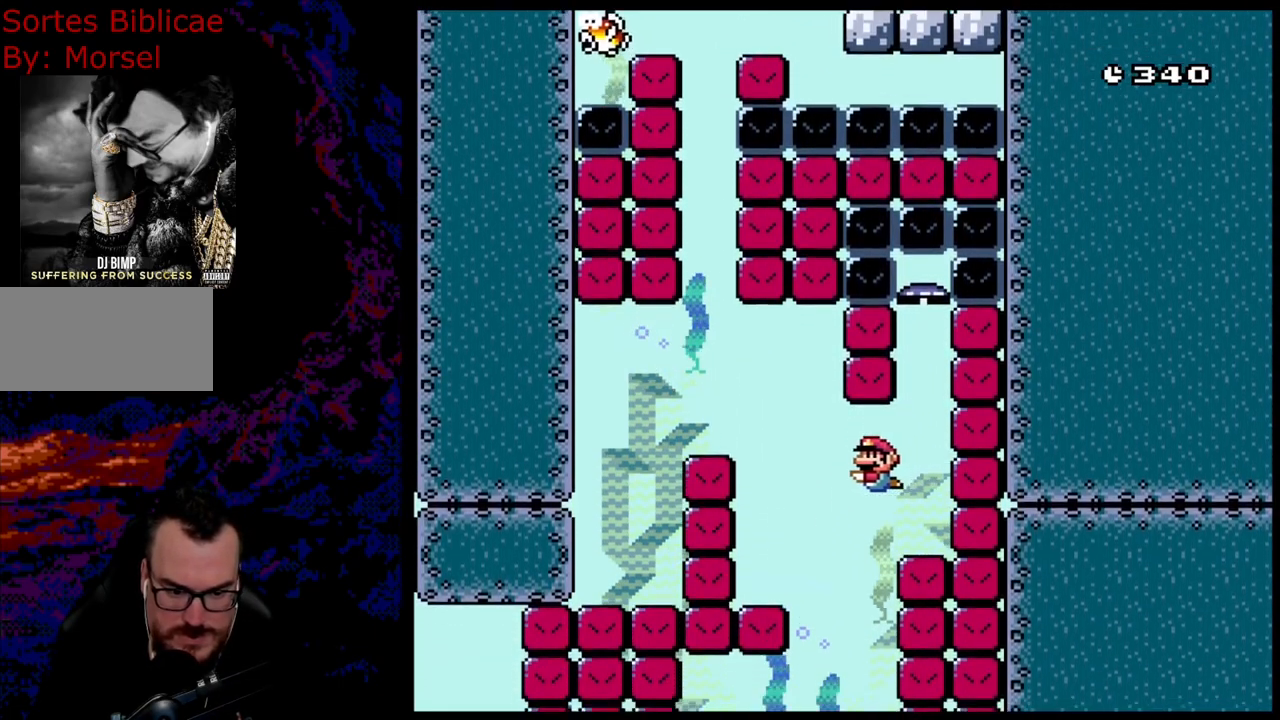
{"buttons": ["B", "Y", "DPAD_LEFT"], "events": [[50, "DPAD_LEFT", "up"], [450, "DPAD_LEFT", "down"]]}
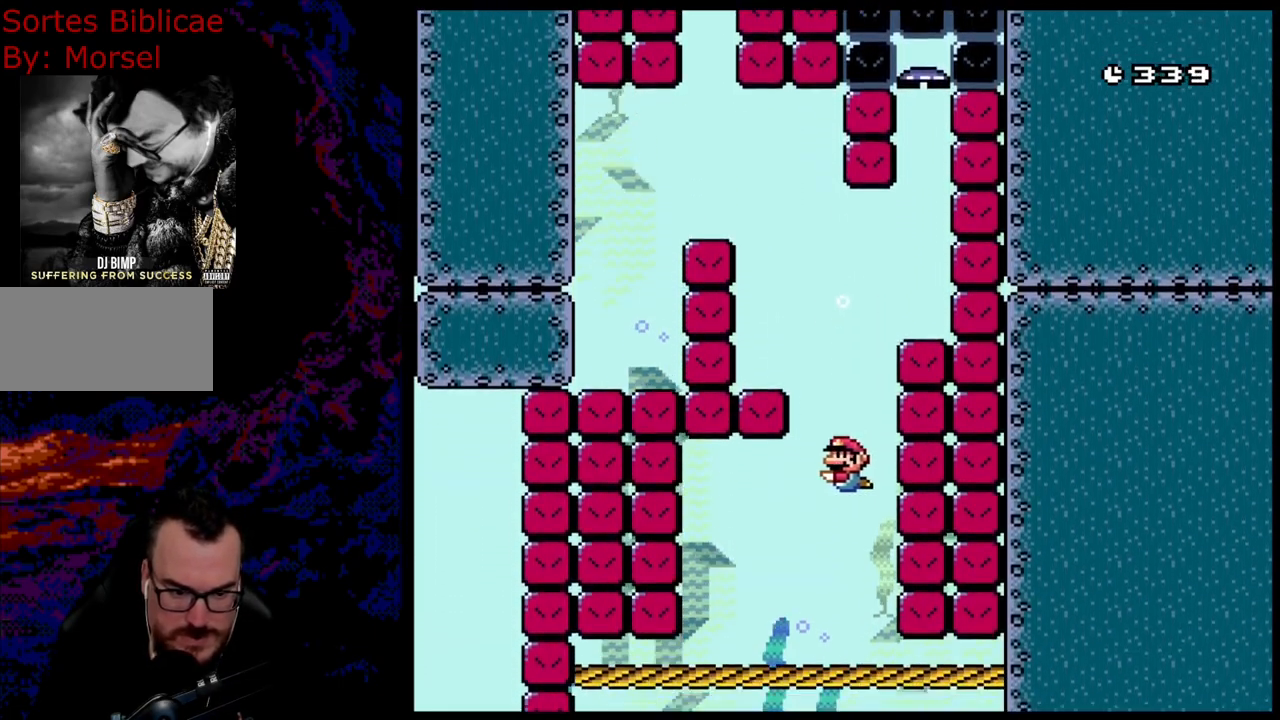
{"buttons": ["B", "Y"], "events": [[217, "DPAD_LEFT", "up"]]}
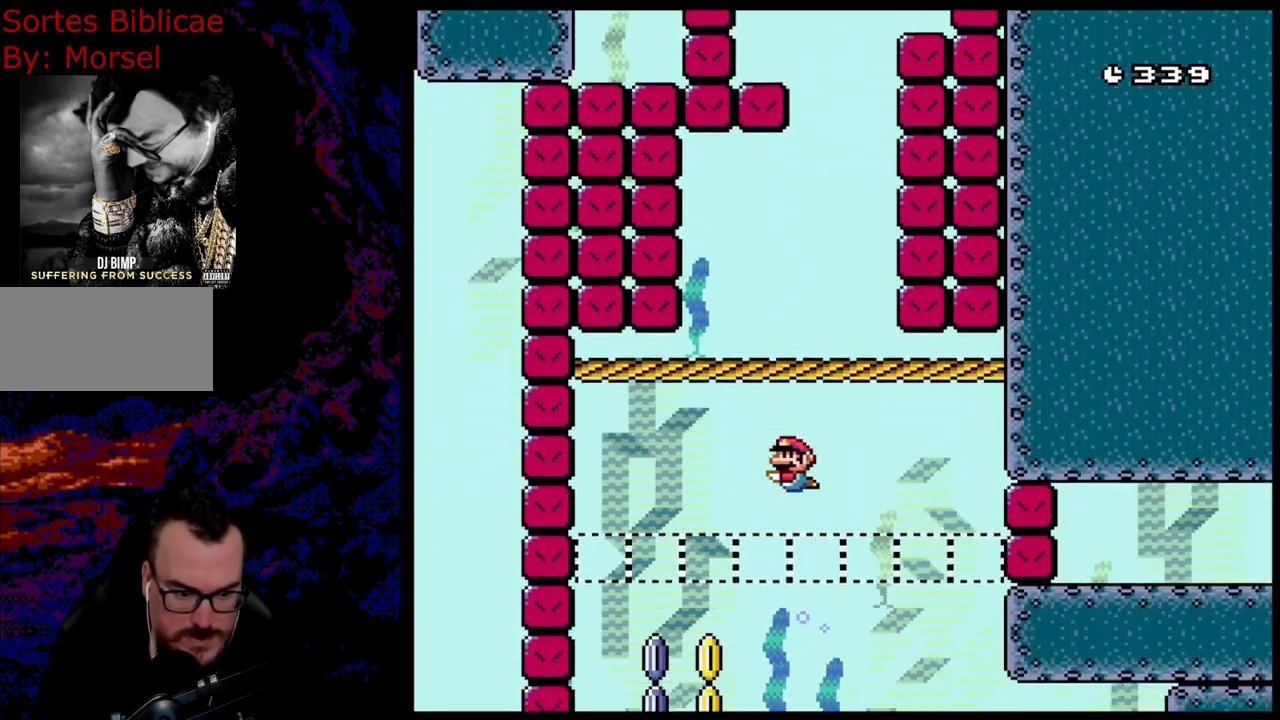
{"buttons": ["Y"], "events": [[50, "DPAD_LEFT", "down"], [217, "DPAD_LEFT", "up"], [367, "DPAD_LEFT", "down"], [433, "B", "up"], [483, "DPAD_LEFT", "up"]]}
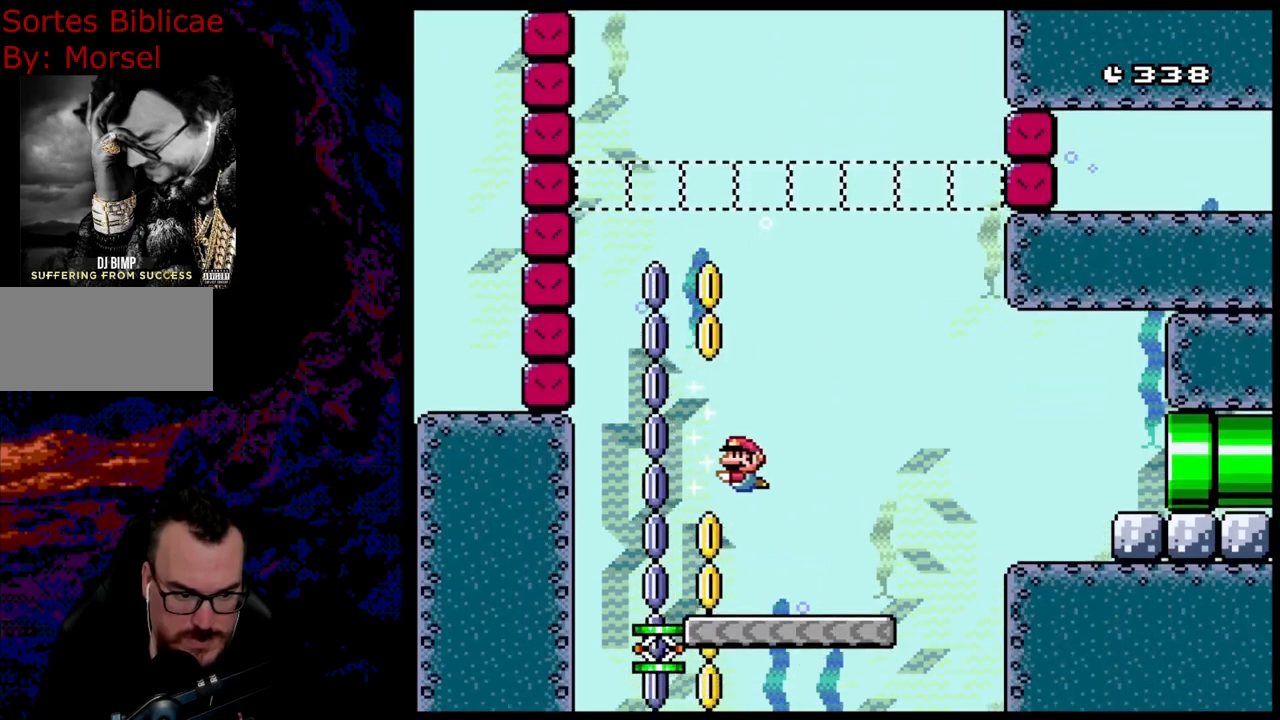
{"buttons": ["Y"], "events": []}
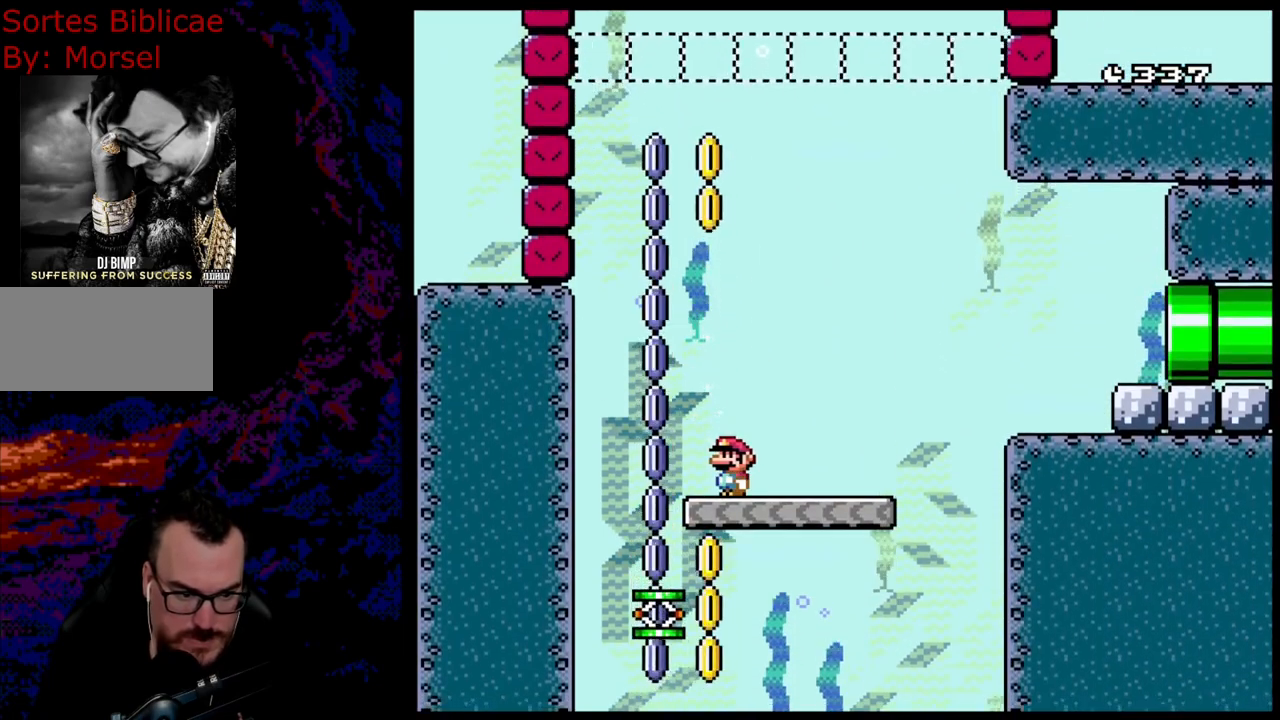
{"buttons": ["Y", "DPAD_LEFT"], "events": [[267, "DPAD_LEFT", "down"], [367, "DPAD_LEFT", "up"], [383, "DPAD_LEFT", "down"]]}
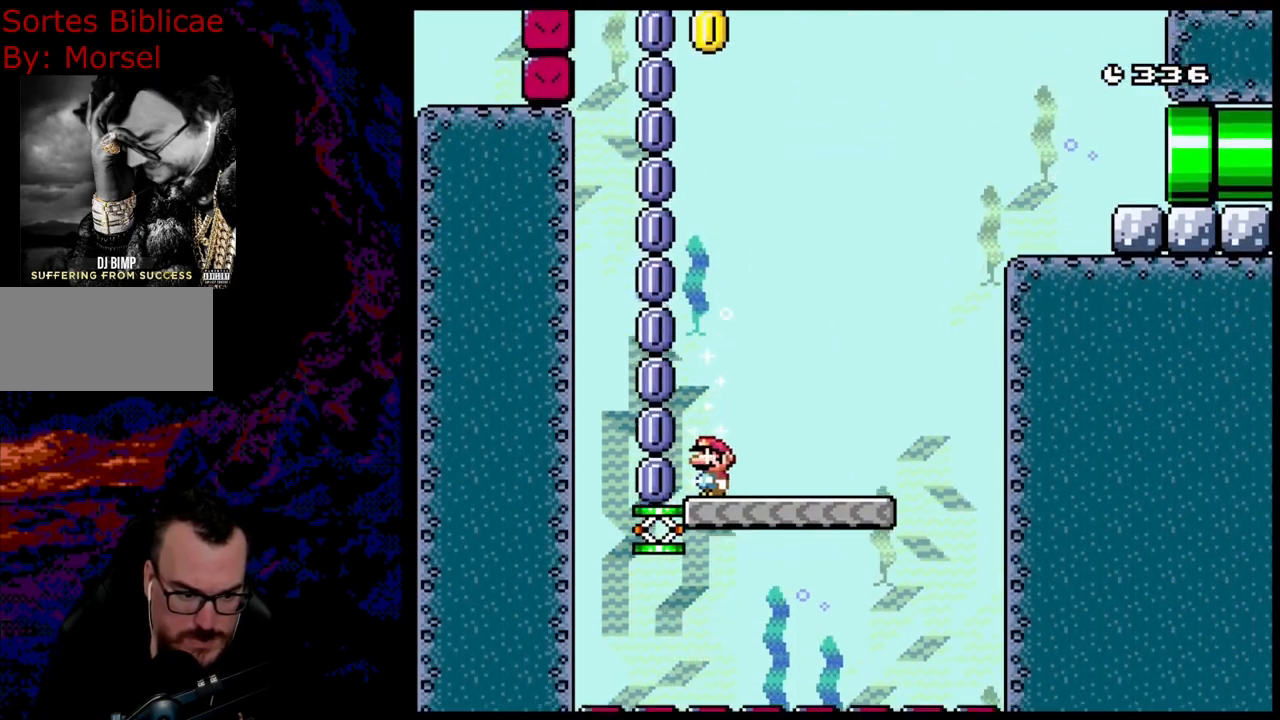
{"buttons": ["B", "Y", "DPAD_LEFT"], "events": [[183, "B", "down"]]}
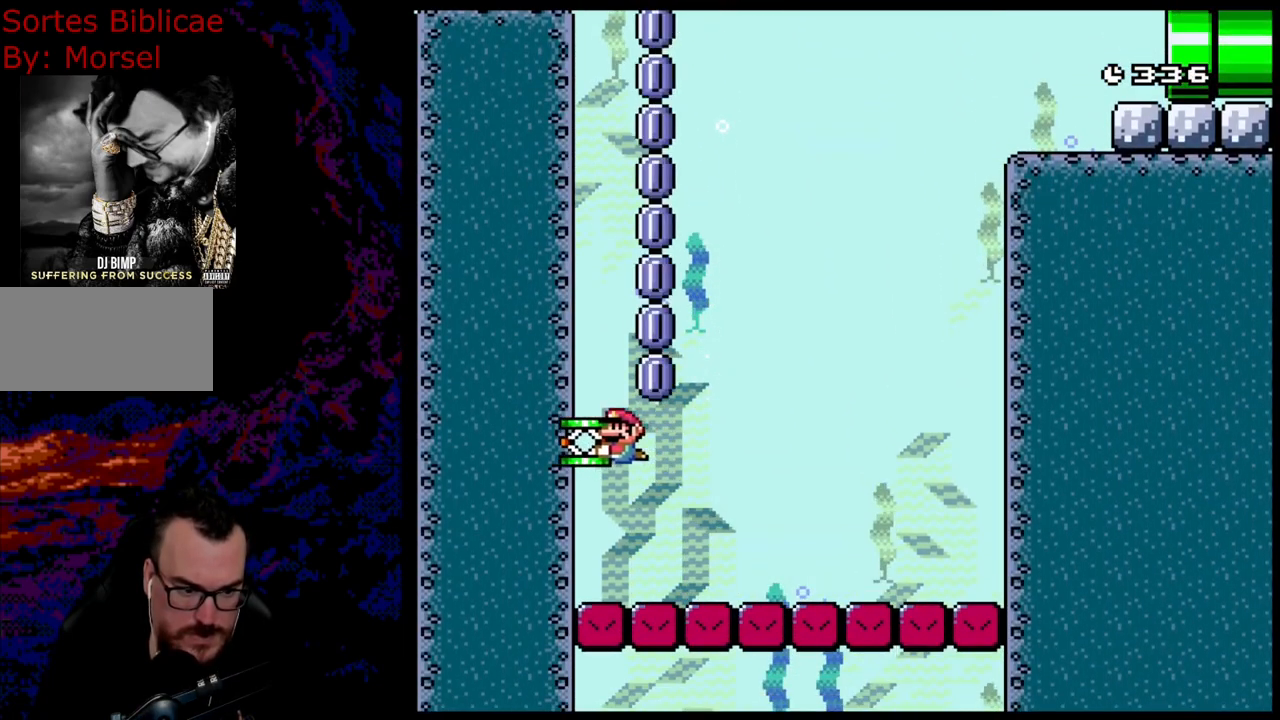
{"buttons": ["Y", "DPAD_RIGHT"], "events": [[67, "DPAD_LEFT", "up"], [283, "DPAD_RIGHT", "down"], [350, "B", "up"]]}
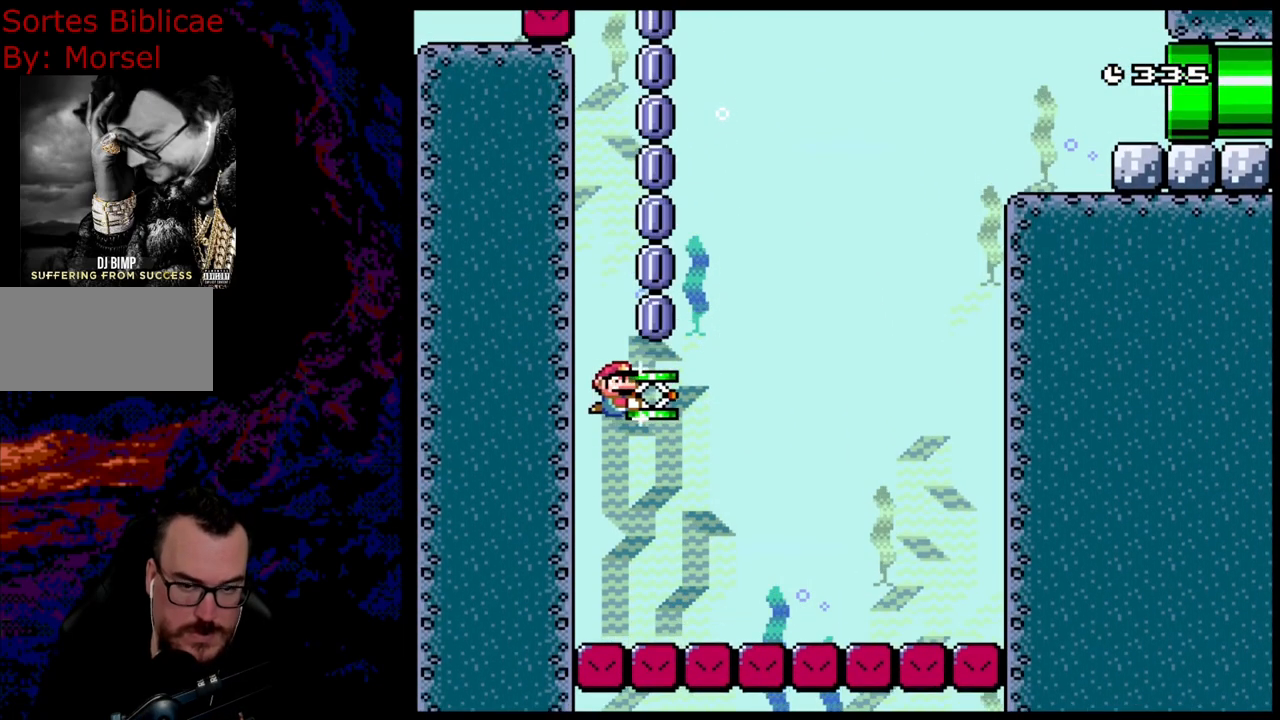
{"buttons": ["Y"], "events": [[17, "DPAD_RIGHT", "up"], [150, "DPAD_RIGHT", "down"], [233, "DPAD_RIGHT", "up"]]}
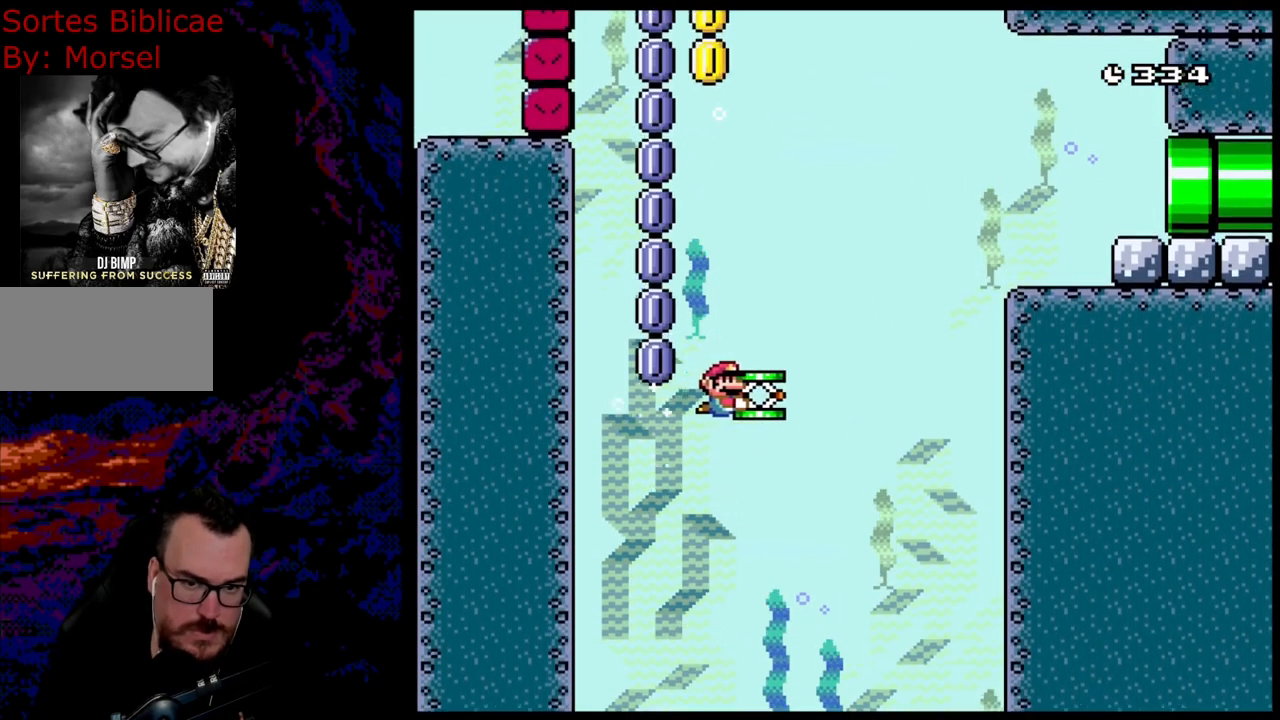
{"buttons": ["Y"], "events": []}
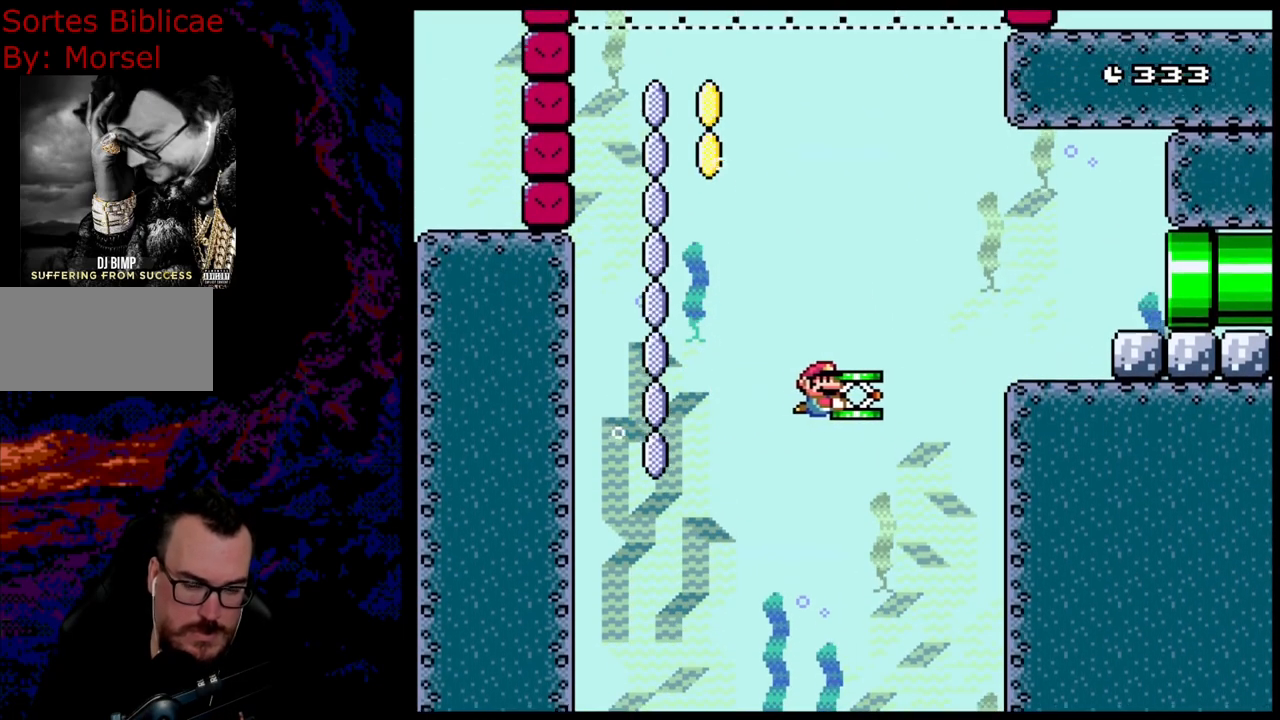
{"buttons": ["Y", "DPAD_RIGHT"], "events": [[350, "DPAD_RIGHT", "down"]]}
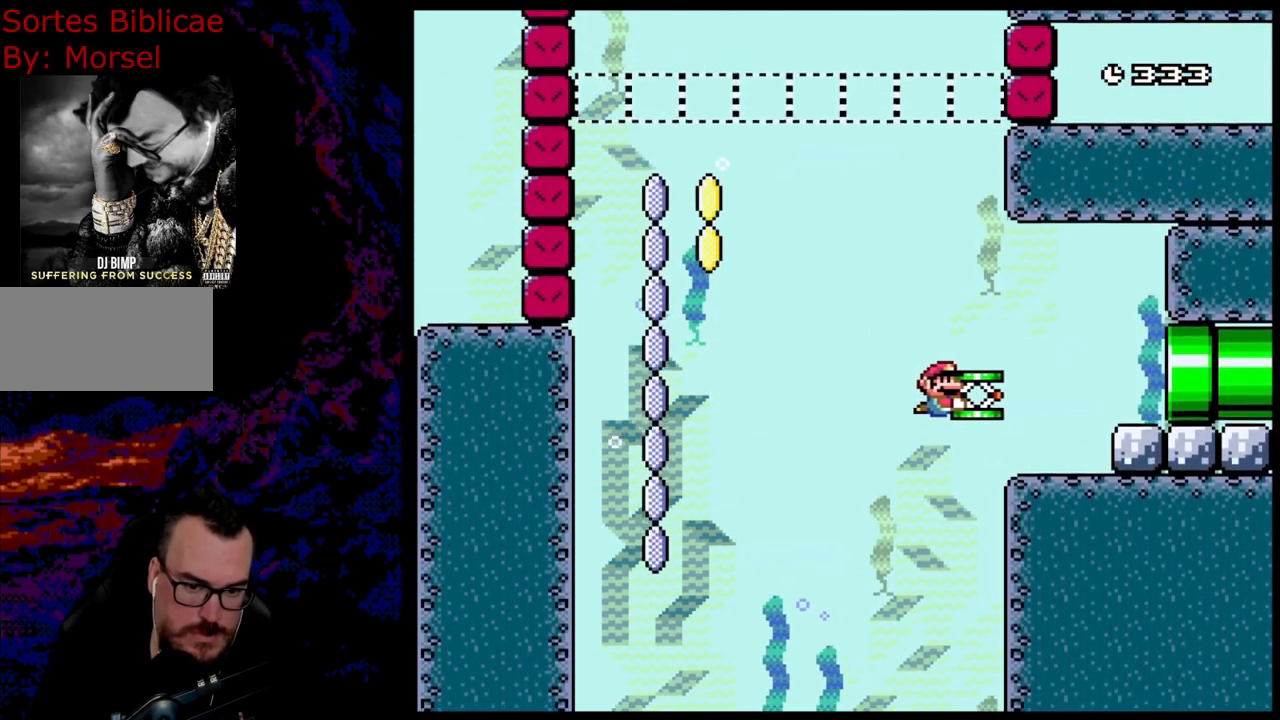
{"buttons": ["Y", "DPAD_DOWN", "DPAD_RIGHT"], "events": [[233, "DPAD_DOWN", "down"]]}
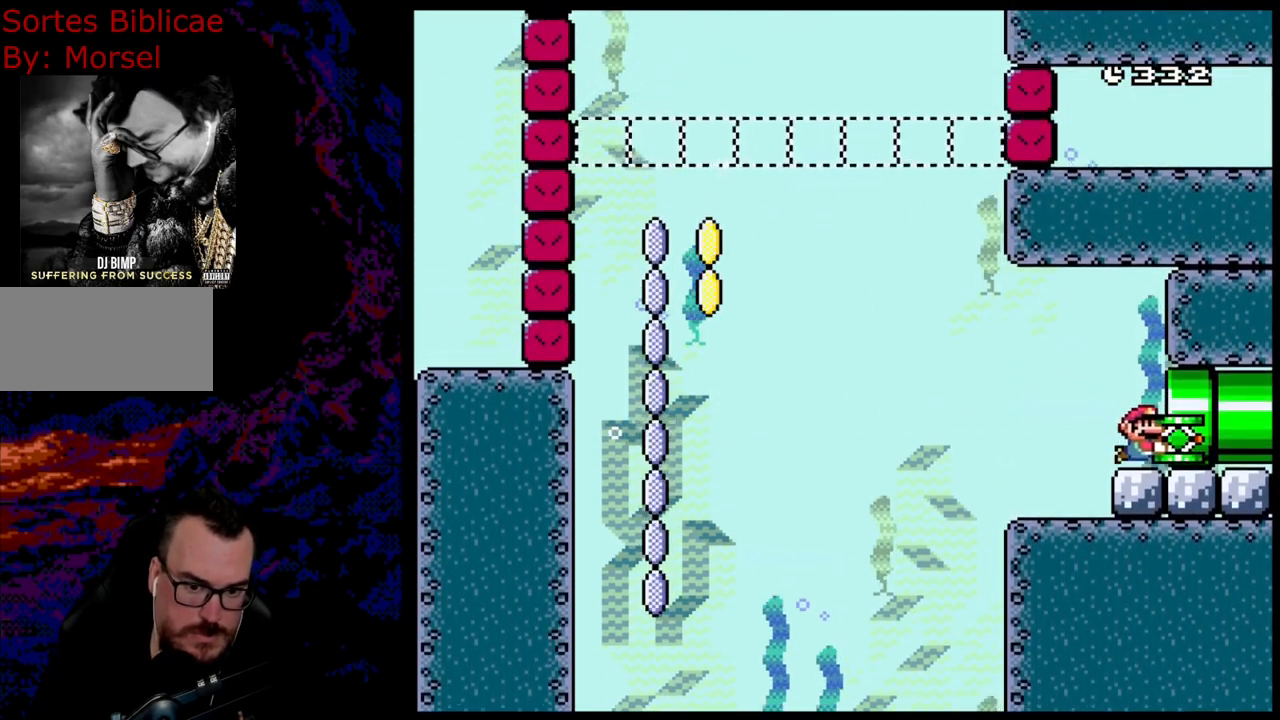
{"buttons": ["Y", "DPAD_RIGHT"], "events": [[383, "DPAD_DOWN", "up"]]}
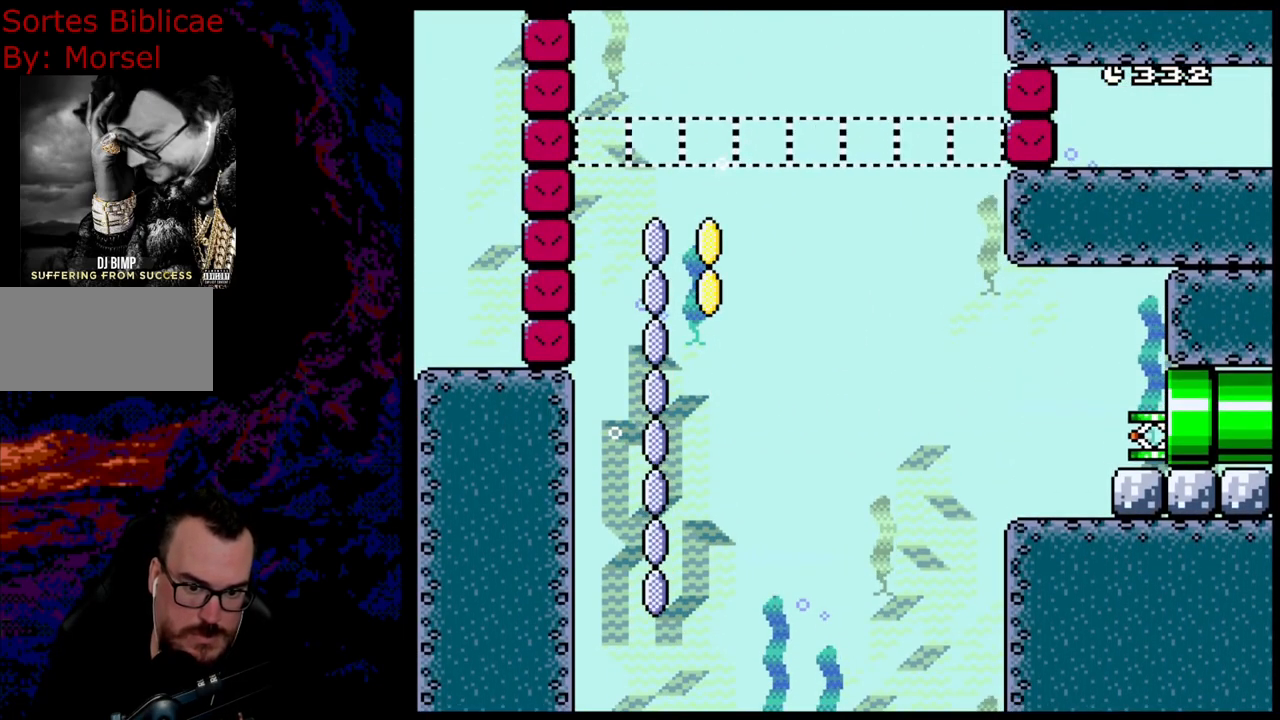
{"buttons": ["B", "Y"], "events": [[17, "DPAD_RIGHT", "up"], [67, "B", "down"]]}
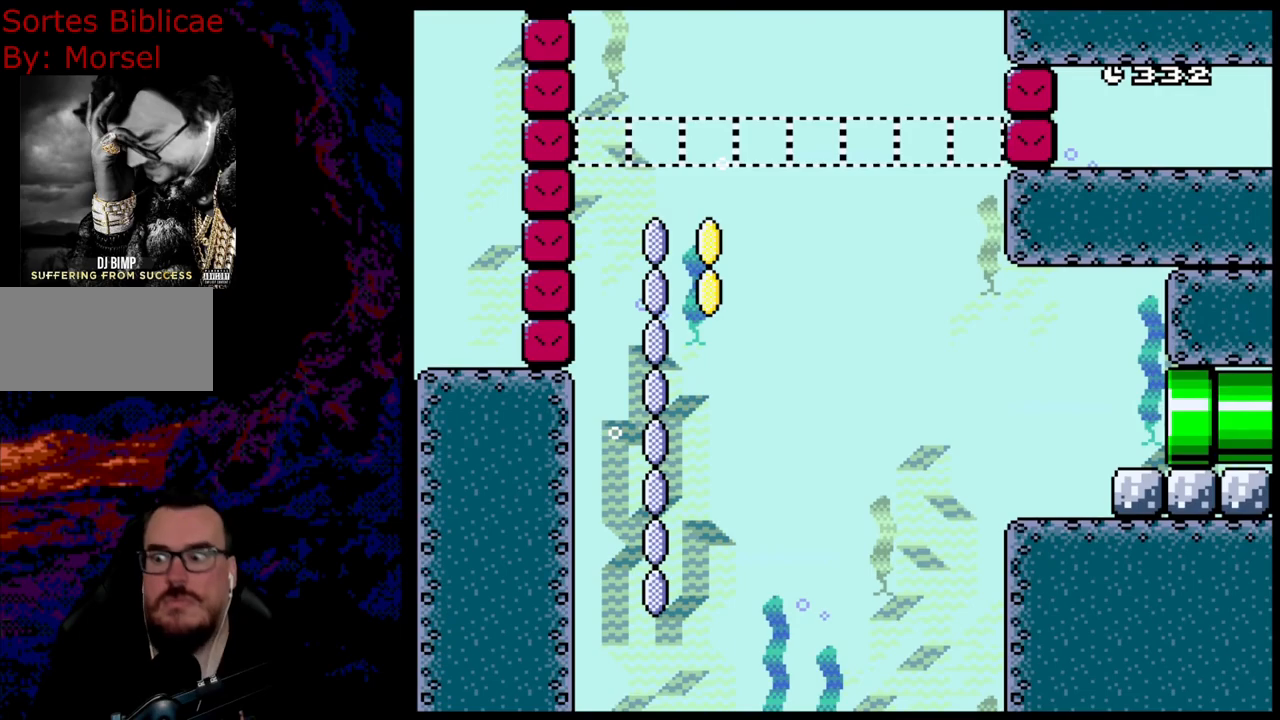
{"buttons": ["B", "Y"], "events": []}
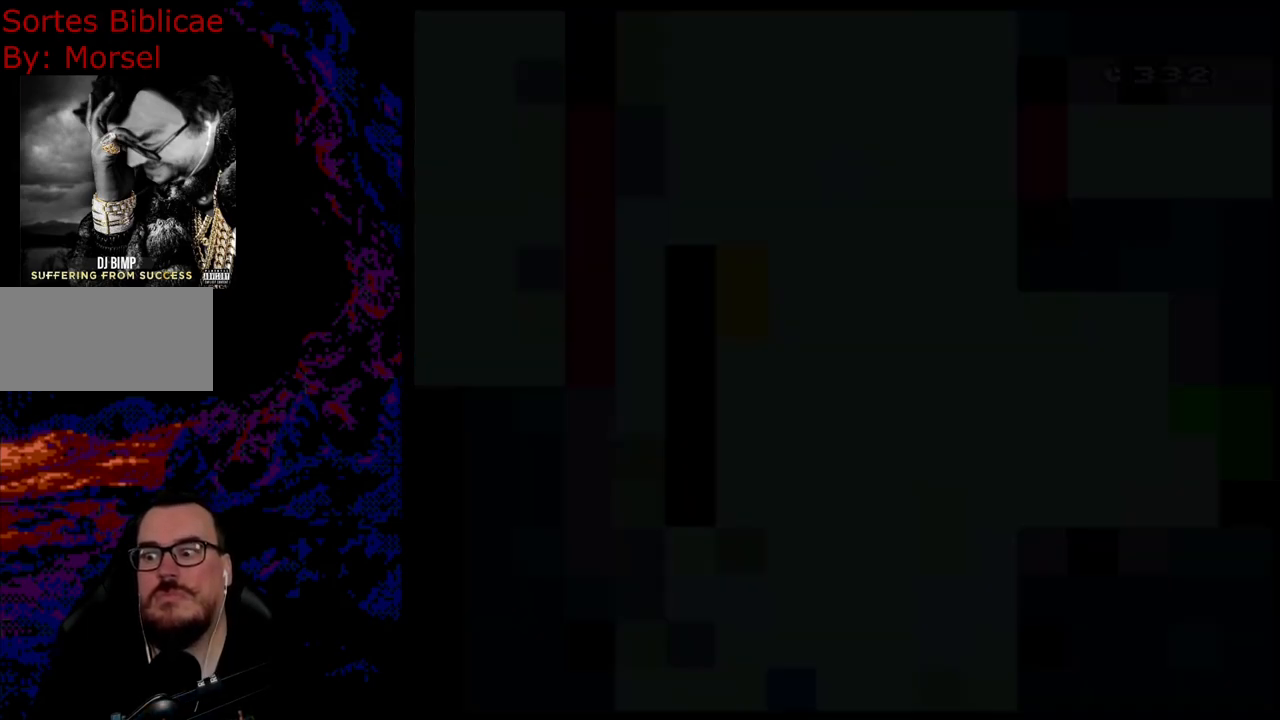
{"buttons": ["B", "Y"], "events": []}
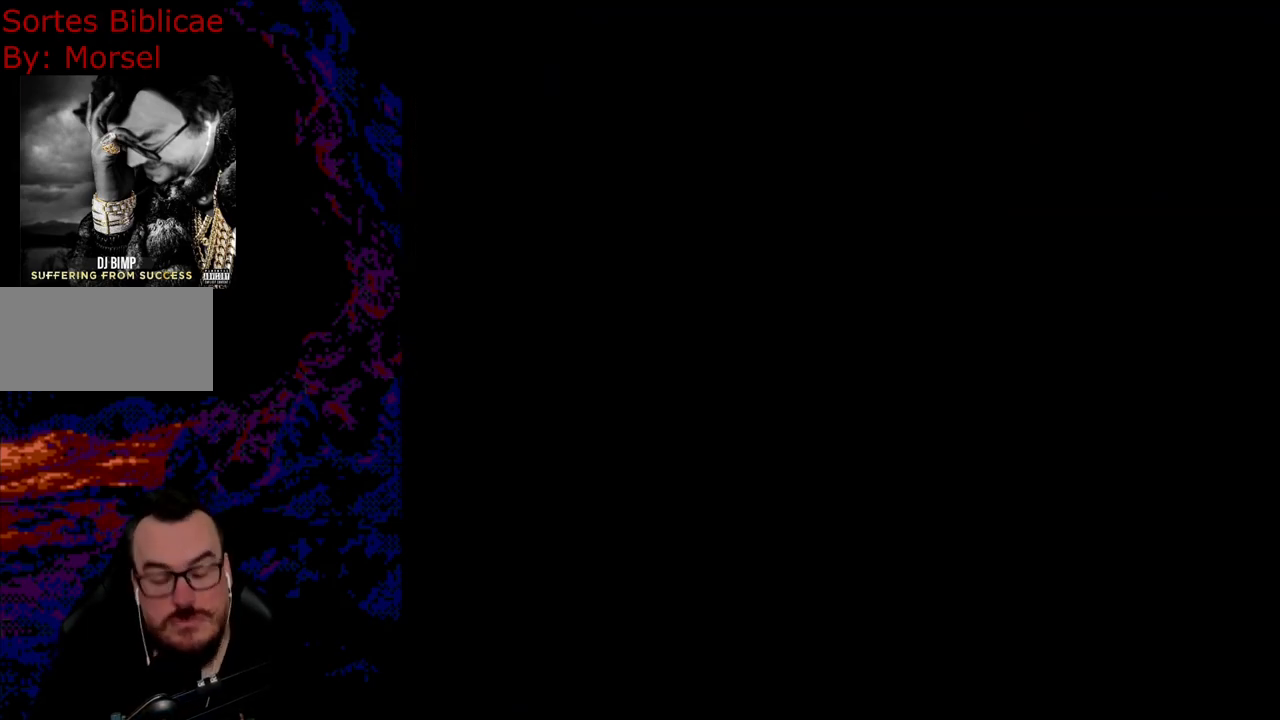
{"buttons": ["B", "Y"], "events": []}
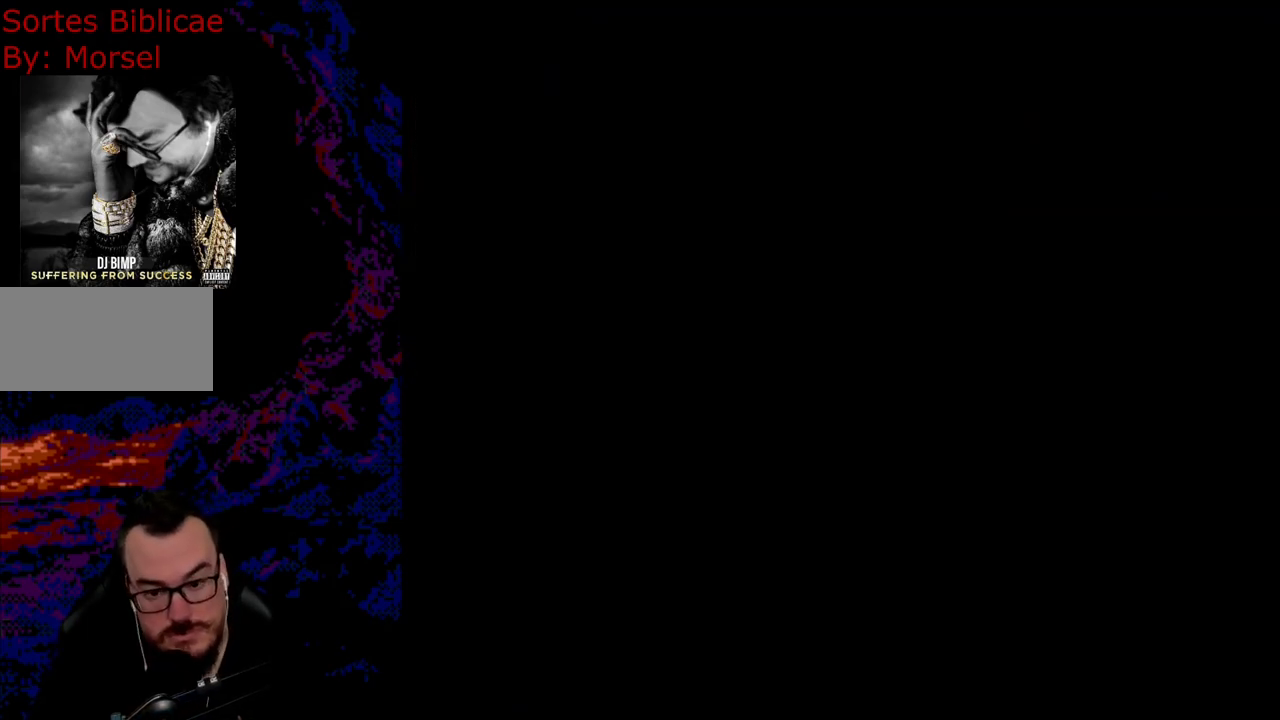
{"buttons": ["B", "Y"], "events": []}
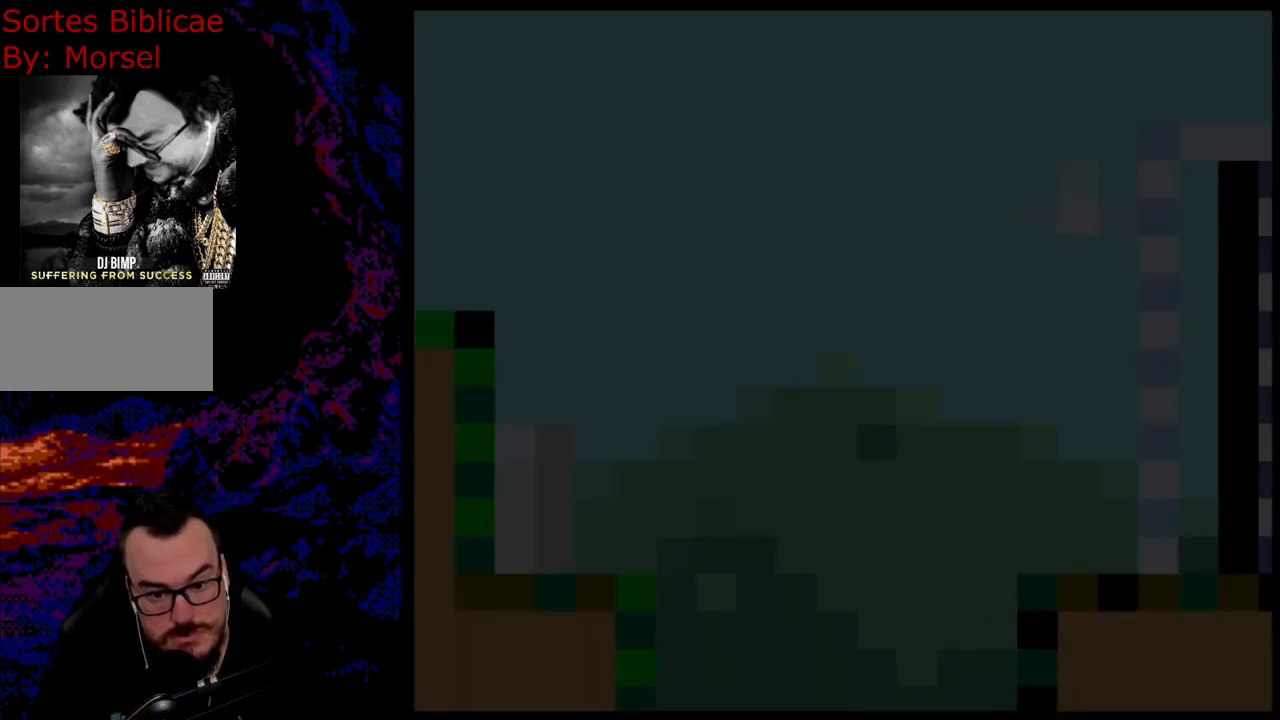
{"buttons": ["B", "Y"], "events": []}
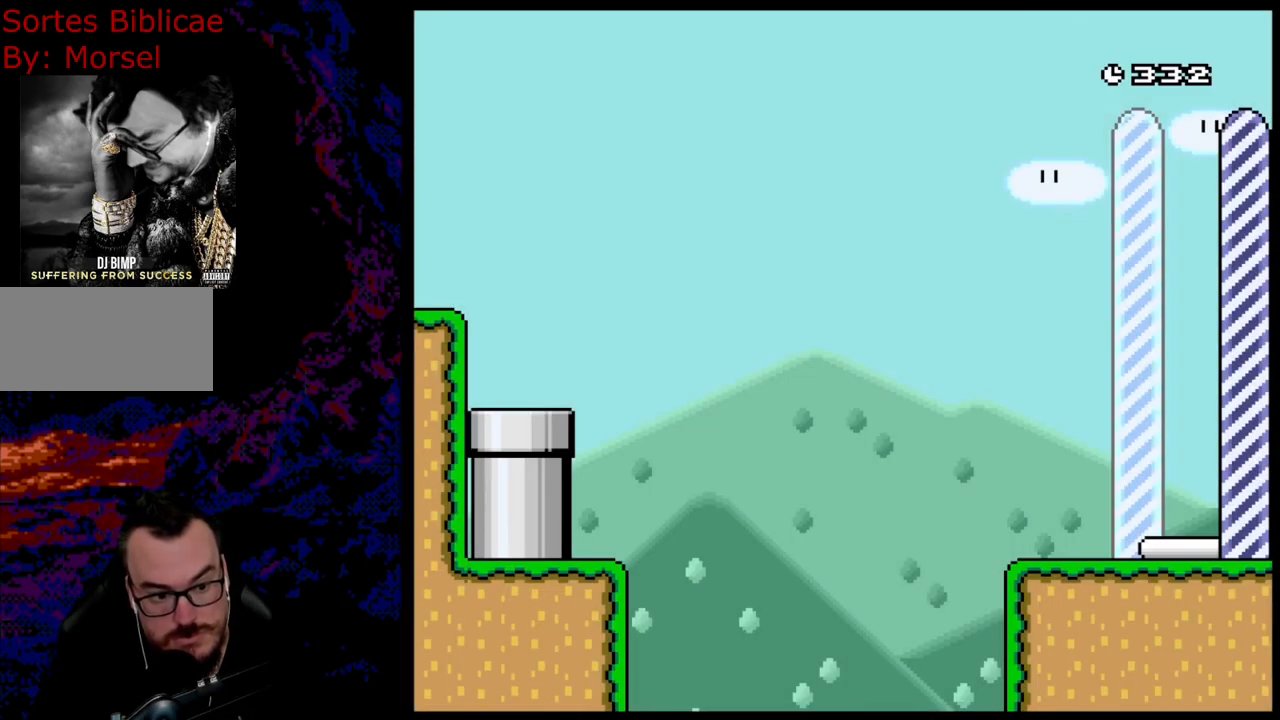
{"buttons": ["Y"], "events": [[383, "B", "up"]]}